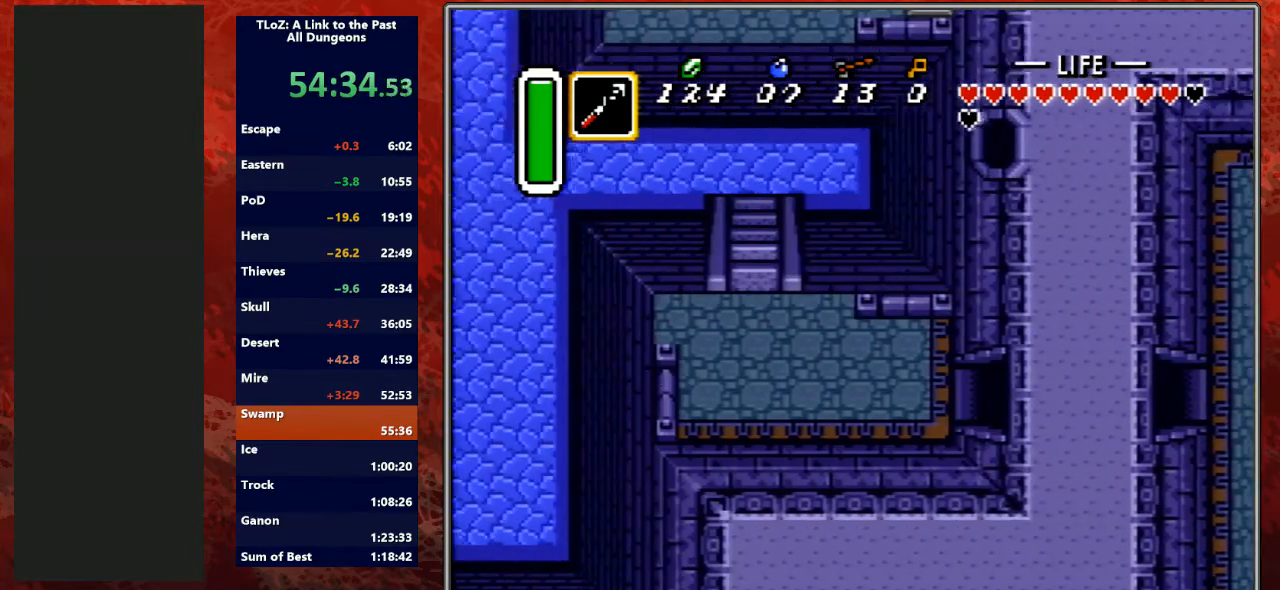
Gameplay with a controller (Nintendo layout); each line is a JSON object with the inputs held at the frame after it. "events" lists button and stick changes between this image and that frame as [ms after this image, input, new state], when the widget could be followed in between. Not read: L3 R3.
{"buttons": ["DPAD_UP", "DPAD_LEFT"], "events": [[100, "DPAD_UP", "down"]]}
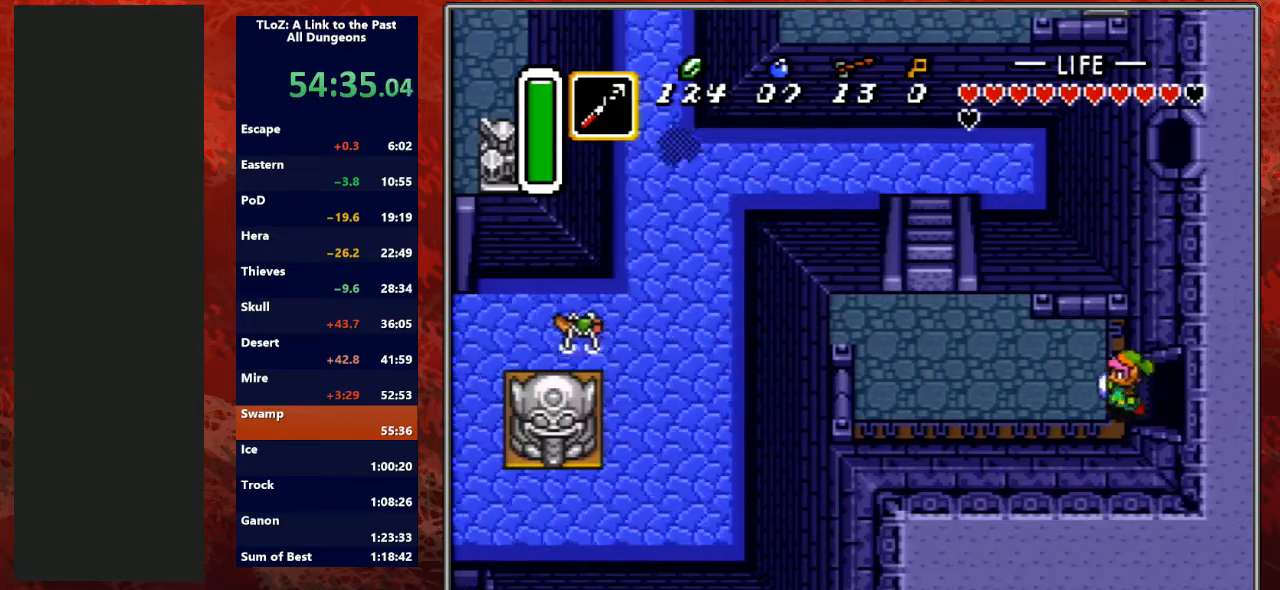
{"buttons": ["DPAD_LEFT"], "events": [[500, "DPAD_UP", "up"]]}
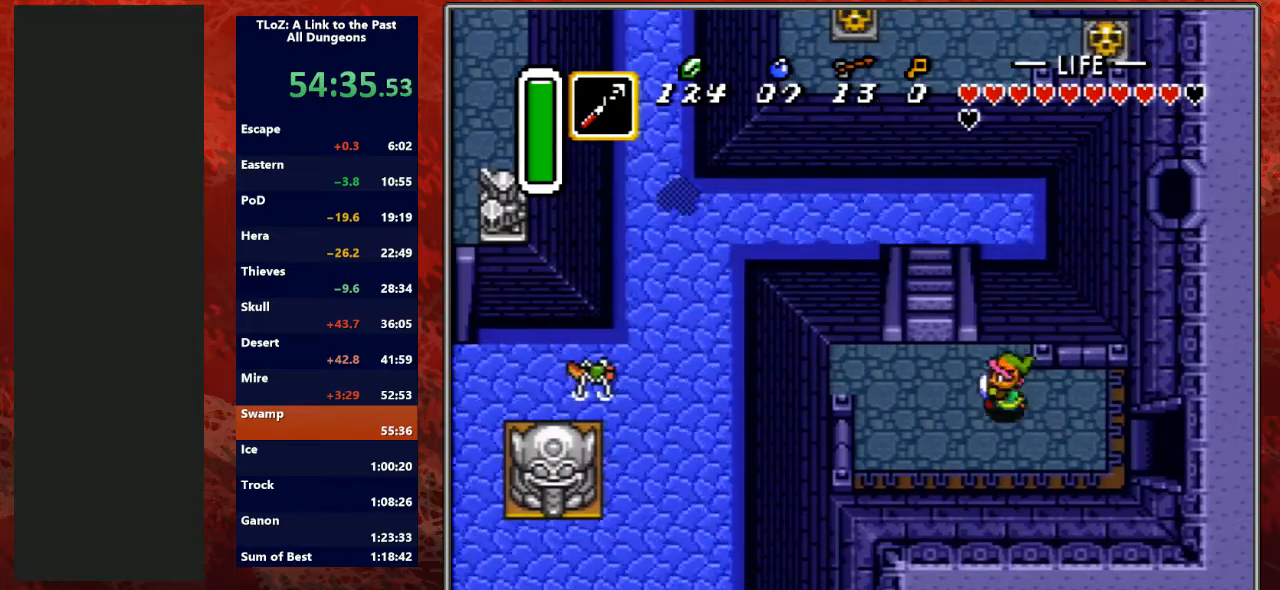
{"buttons": ["DPAD_LEFT"], "events": [[233, "DPAD_UP", "down"], [367, "DPAD_UP", "up"]]}
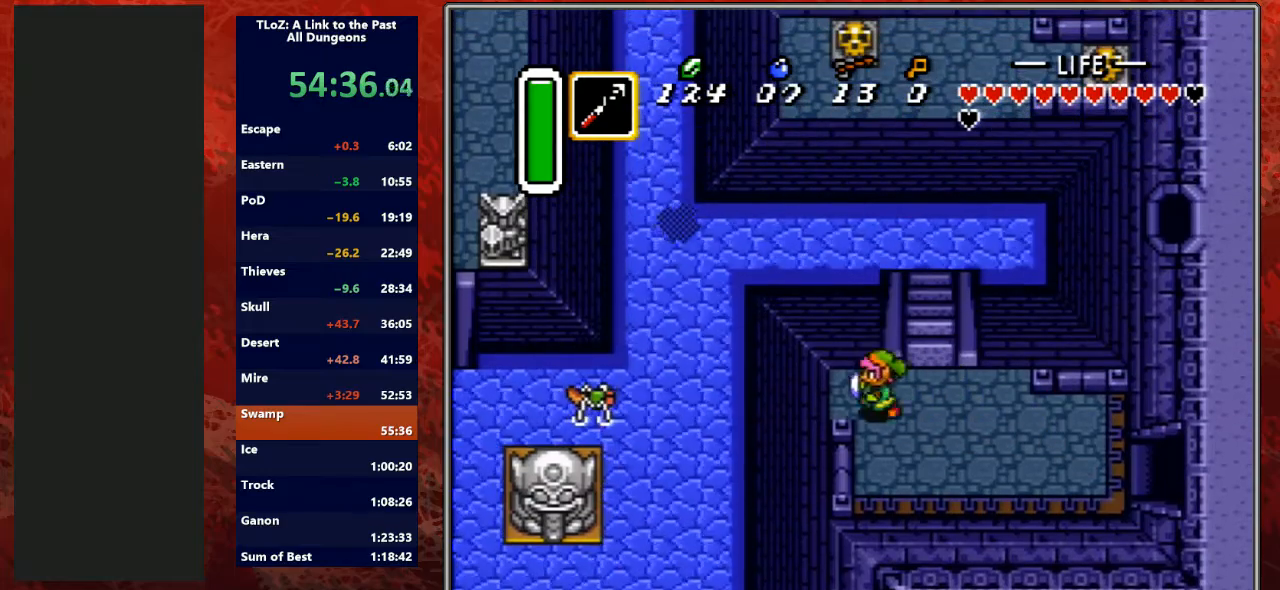
{"buttons": [], "events": [[67, "DPAD_UP", "down"], [133, "DPAD_LEFT", "up"], [233, "Y", "down"], [267, "DPAD_UP", "up"], [400, "Y", "up"]]}
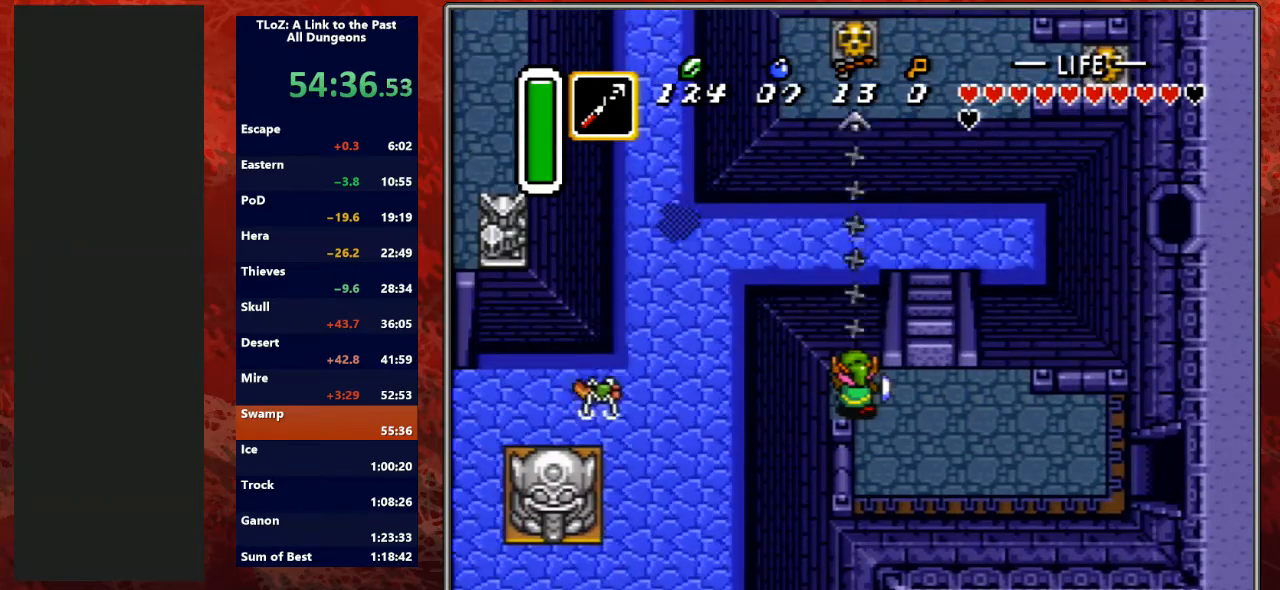
{"buttons": ["DPAD_RIGHT"], "events": [[200, "DPAD_RIGHT", "down"]]}
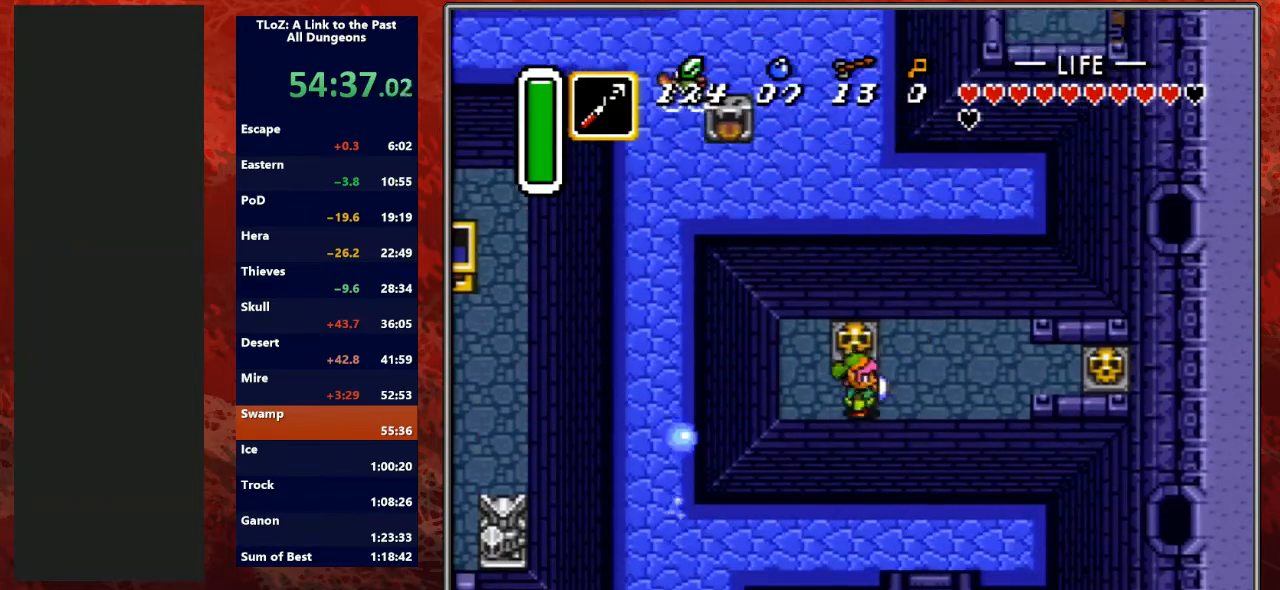
{"buttons": [], "events": [[200, "DPAD_UP", "down"], [267, "Y", "down"], [300, "DPAD_UP", "up"], [400, "DPAD_RIGHT", "up"], [467, "Y", "up"]]}
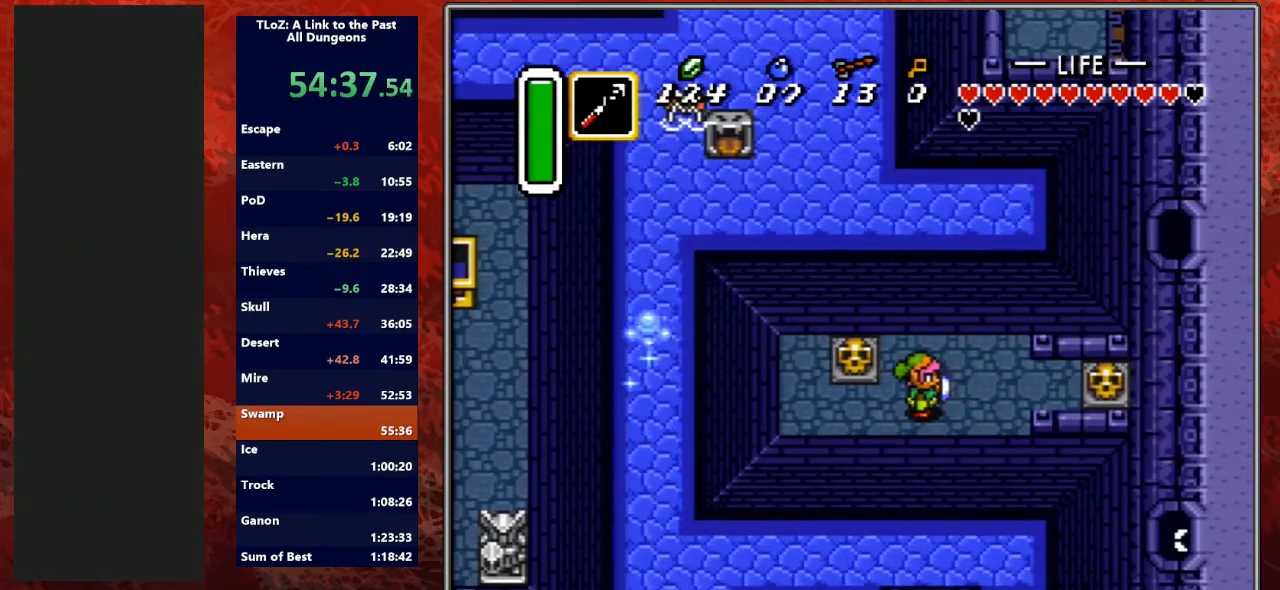
{"buttons": ["DPAD_RIGHT"], "events": [[133, "DPAD_RIGHT", "down"], [333, "Y", "down"], [500, "Y", "up"]]}
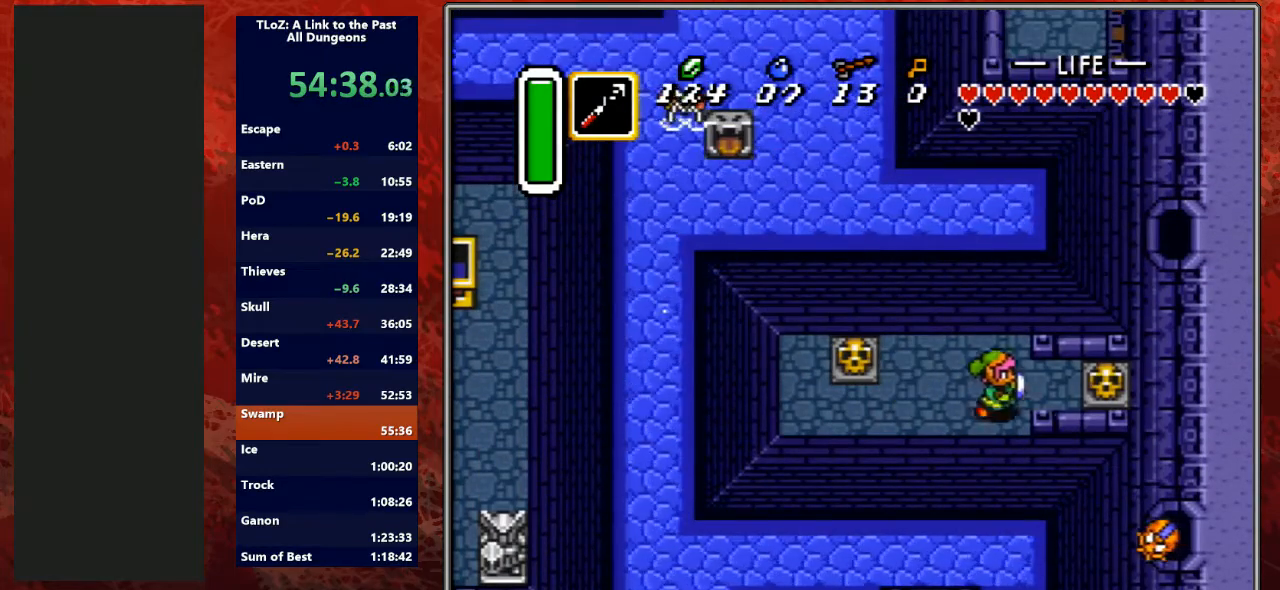
{"buttons": ["A", "DPAD_RIGHT"], "events": [[367, "A", "down"]]}
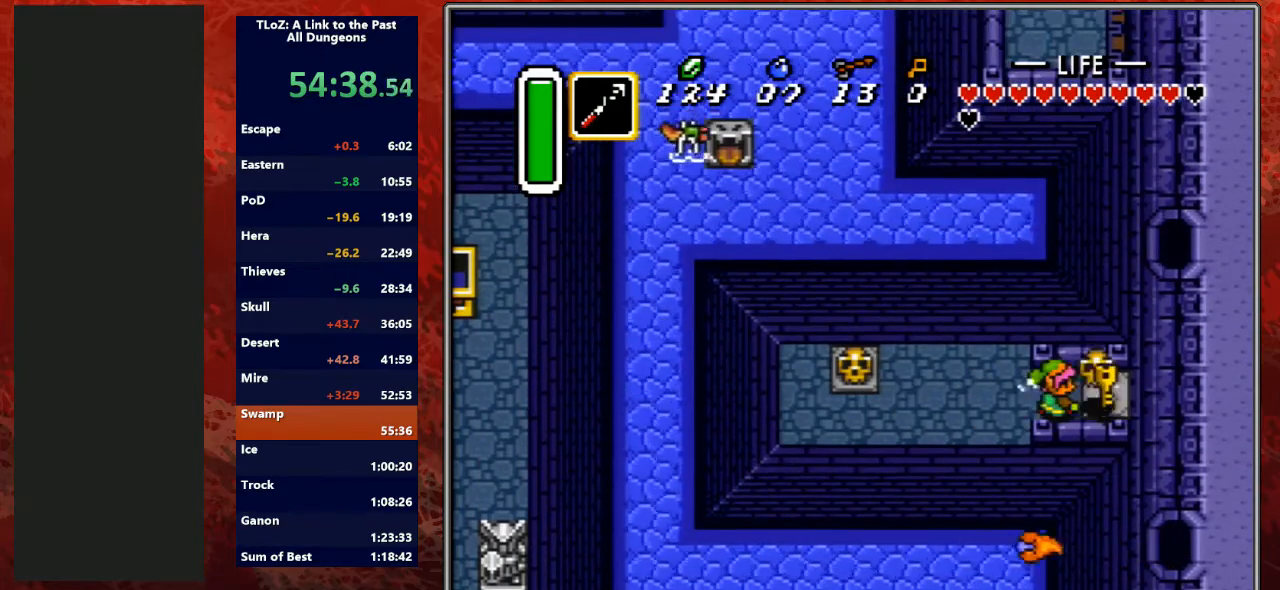
{"buttons": ["DPAD_LEFT"], "events": [[67, "A", "up"], [300, "A", "down"], [333, "DPAD_DOWN", "down"], [333, "DPAD_LEFT", "down"], [333, "DPAD_RIGHT", "up"], [367, "DPAD_DOWN", "up"], [467, "A", "up"]]}
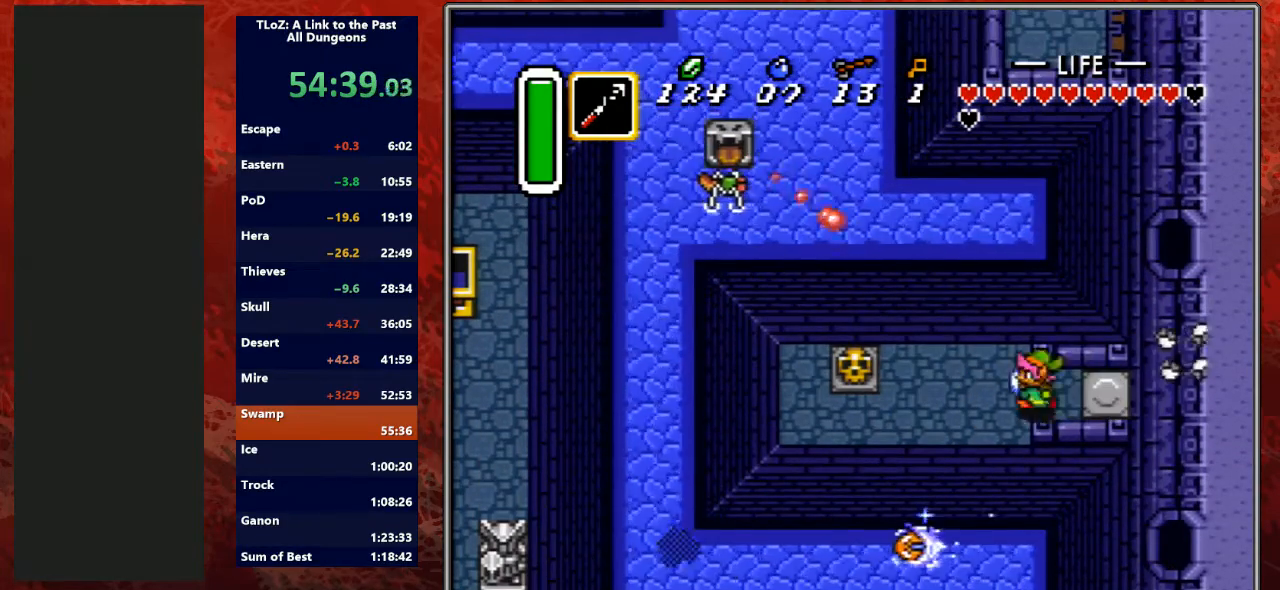
{"buttons": ["DPAD_DOWN", "DPAD_LEFT"], "events": [[100, "DPAD_DOWN", "down"], [167, "DPAD_LEFT", "up"], [267, "A", "down"], [400, "DPAD_LEFT", "down"], [467, "A", "up"]]}
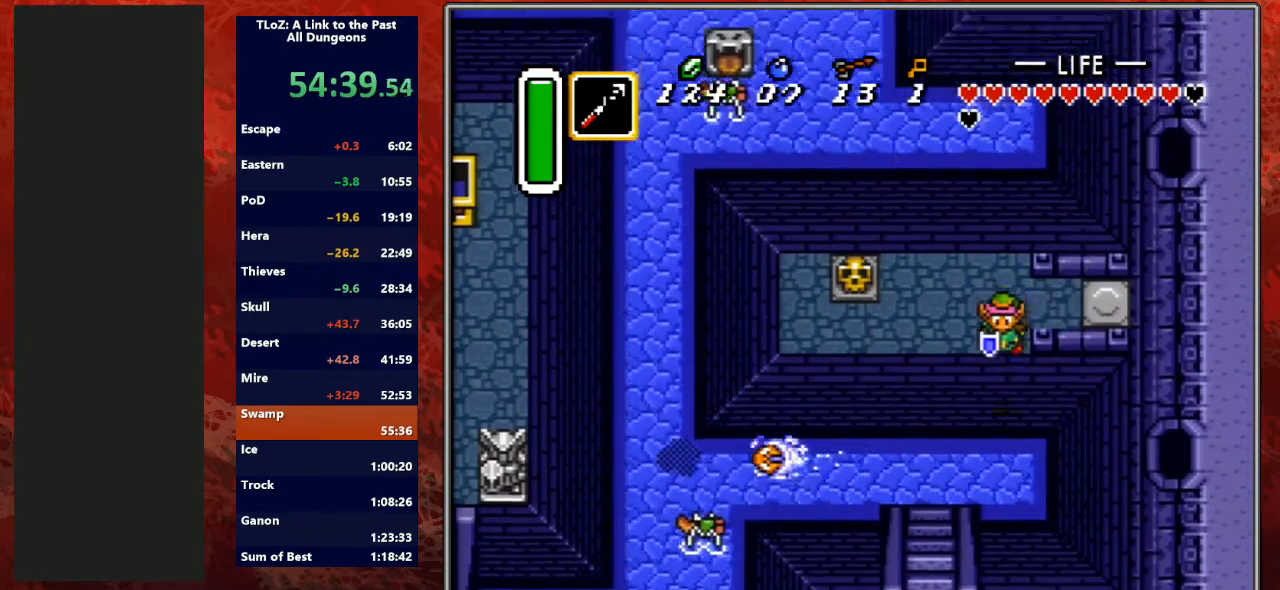
{"buttons": ["A", "DPAD_LEFT"], "events": [[100, "DPAD_DOWN", "up"], [400, "A", "down"]]}
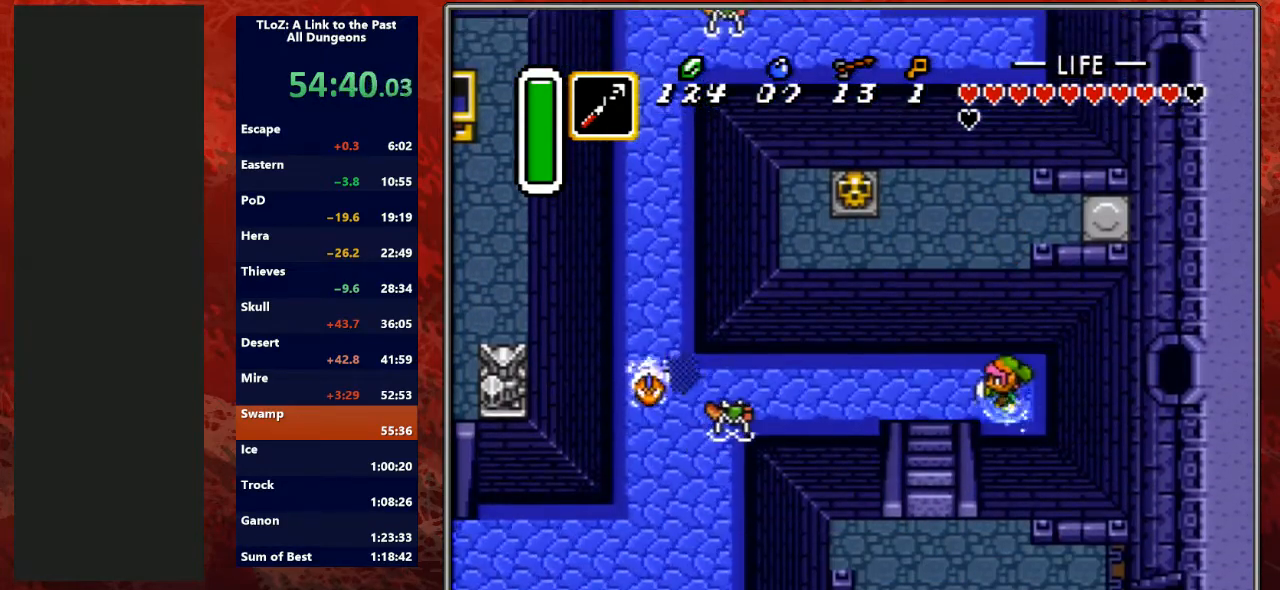
{"buttons": ["A"], "events": [[33, "DPAD_LEFT", "up"]]}
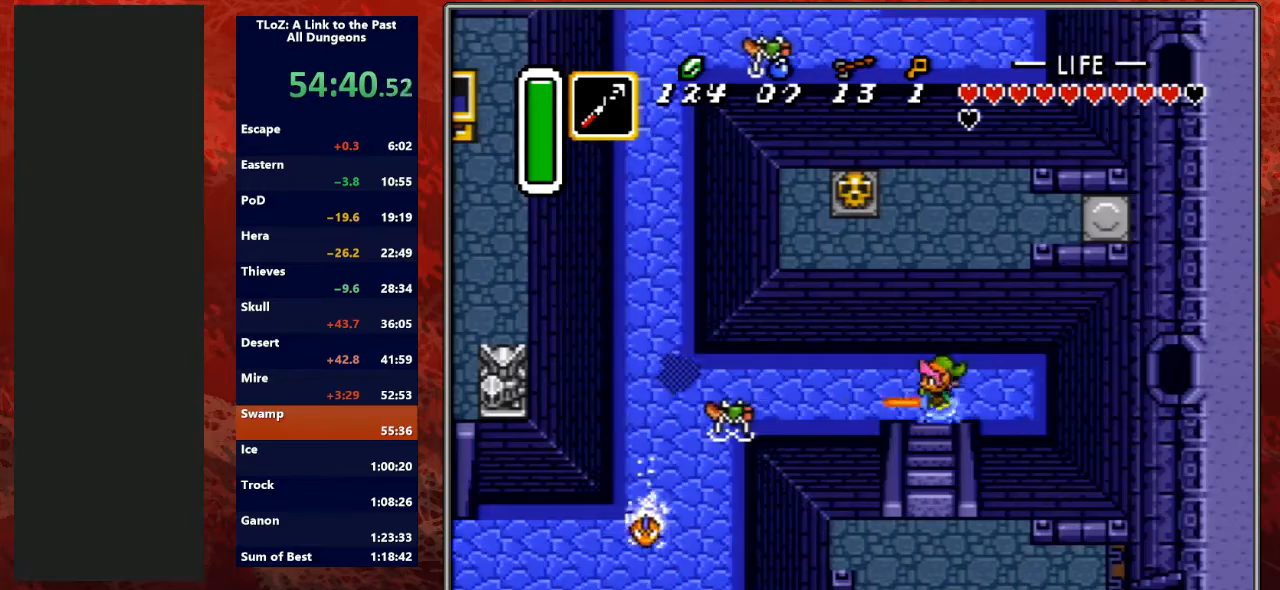
{"buttons": ["DPAD_DOWN"], "events": [[67, "A", "up"], [500, "DPAD_DOWN", "down"]]}
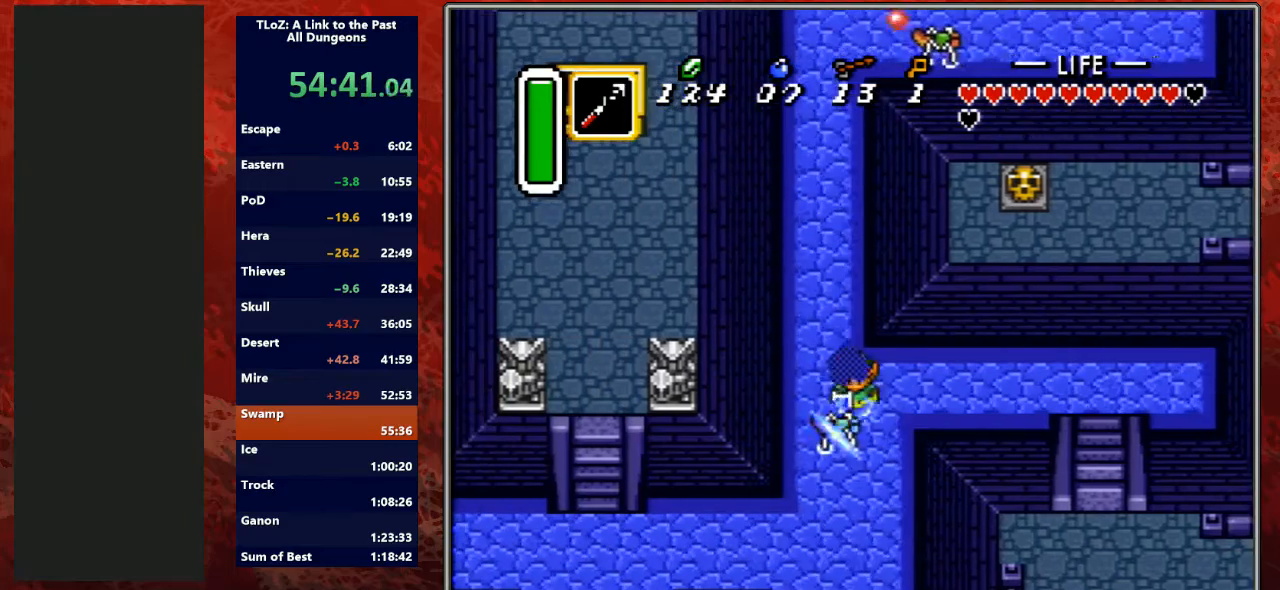
{"buttons": ["A"], "events": [[33, "A", "down"], [100, "DPAD_DOWN", "up"]]}
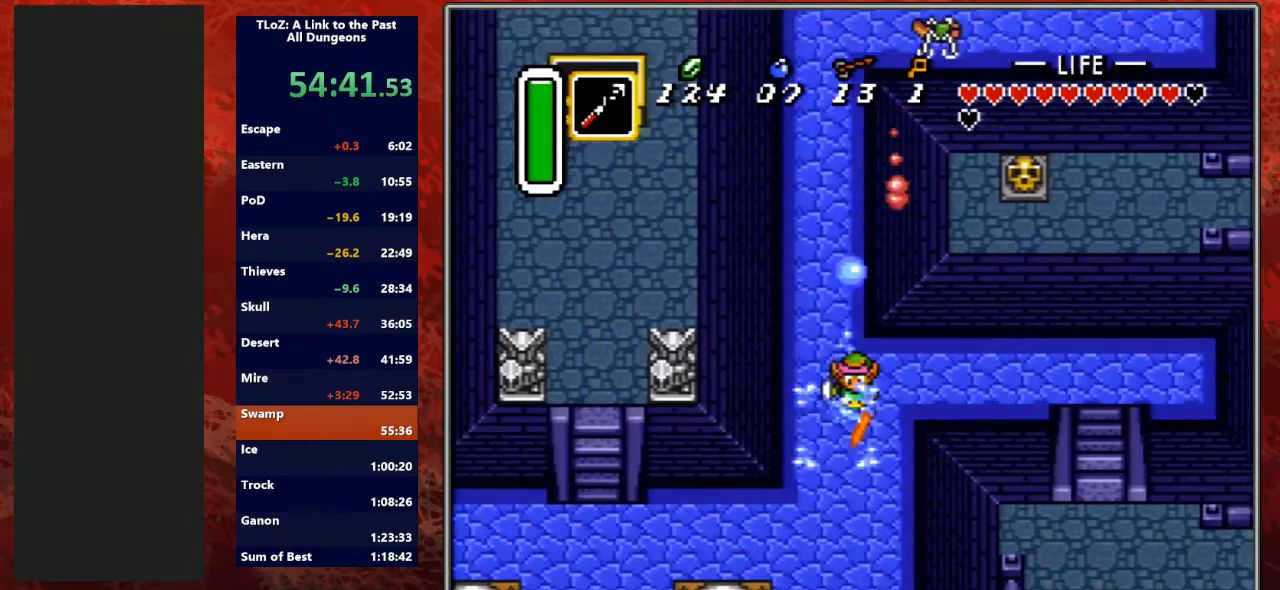
{"buttons": ["A"], "events": [[233, "A", "up"], [267, "DPAD_LEFT", "down"], [300, "A", "down"], [367, "DPAD_LEFT", "up"]]}
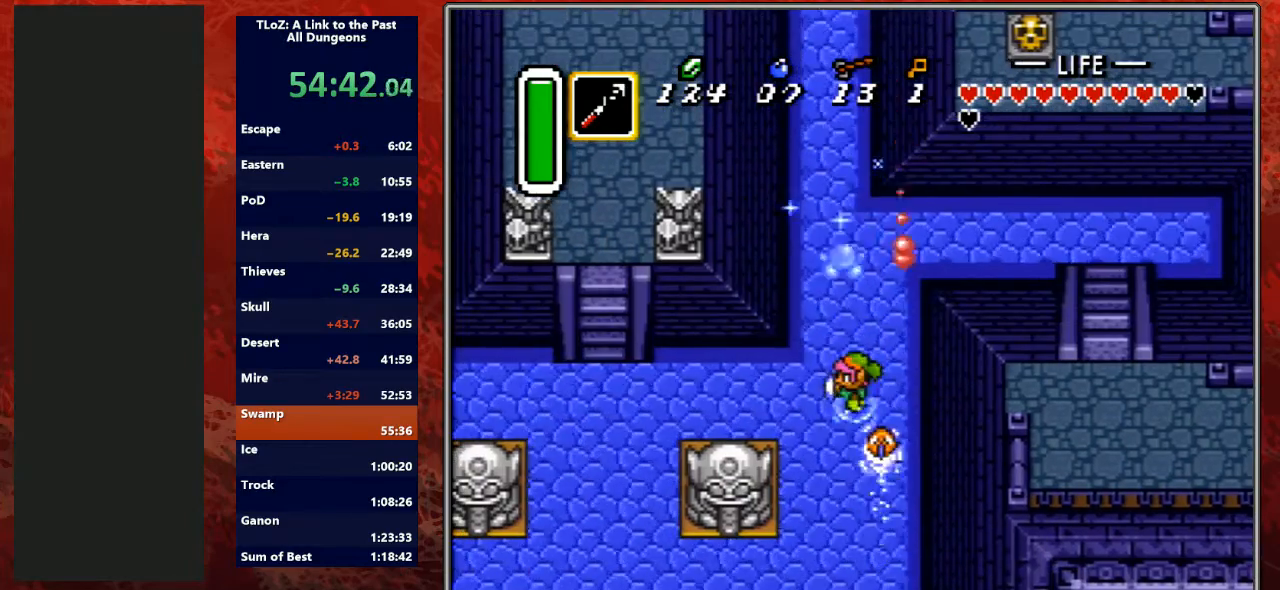
{"buttons": ["DPAD_DOWN"], "events": [[500, "A", "up"], [500, "DPAD_DOWN", "down"]]}
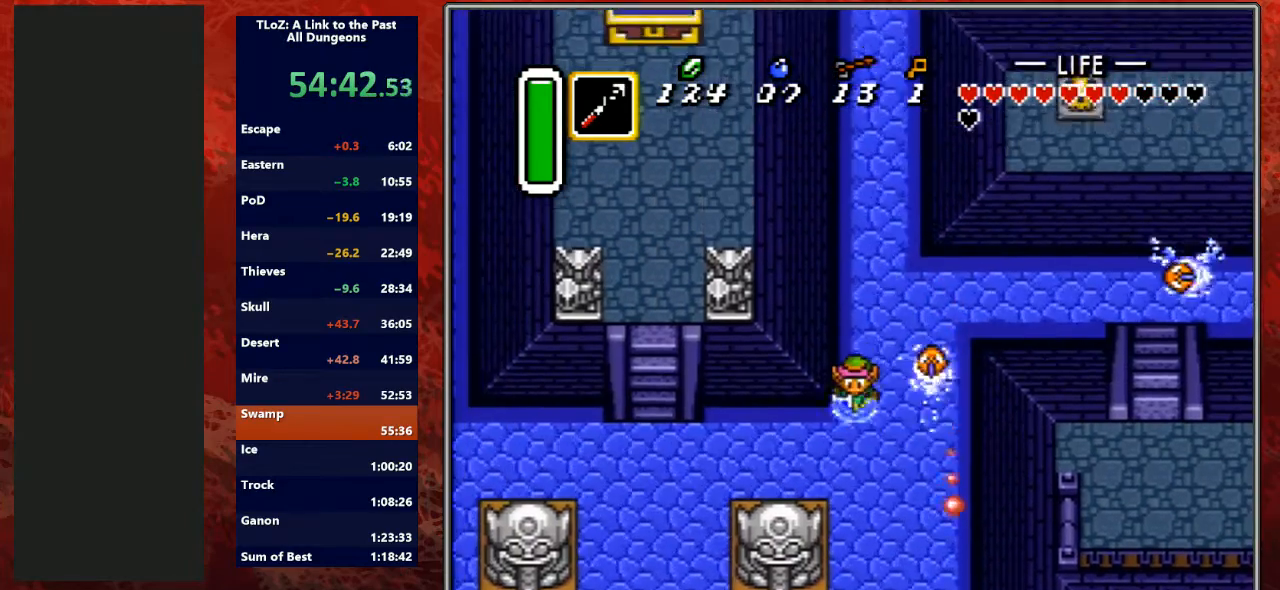
{"buttons": ["DPAD_LEFT"], "events": [[167, "DPAD_LEFT", "down"], [333, "DPAD_DOWN", "up"]]}
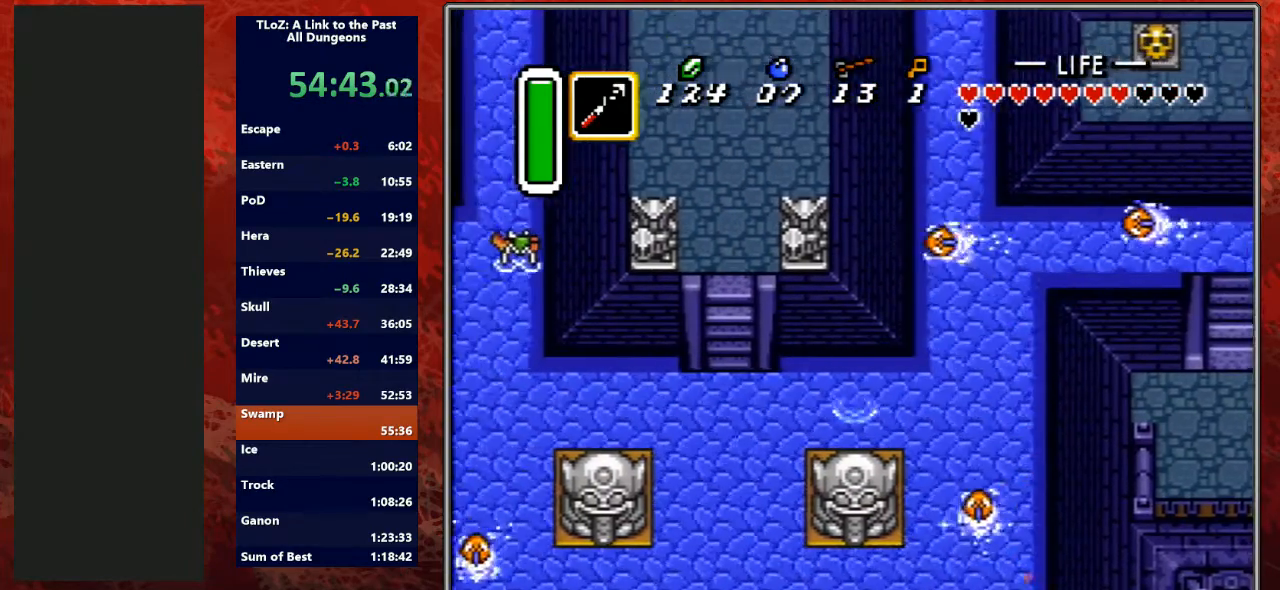
{"buttons": ["DPAD_LEFT"], "events": []}
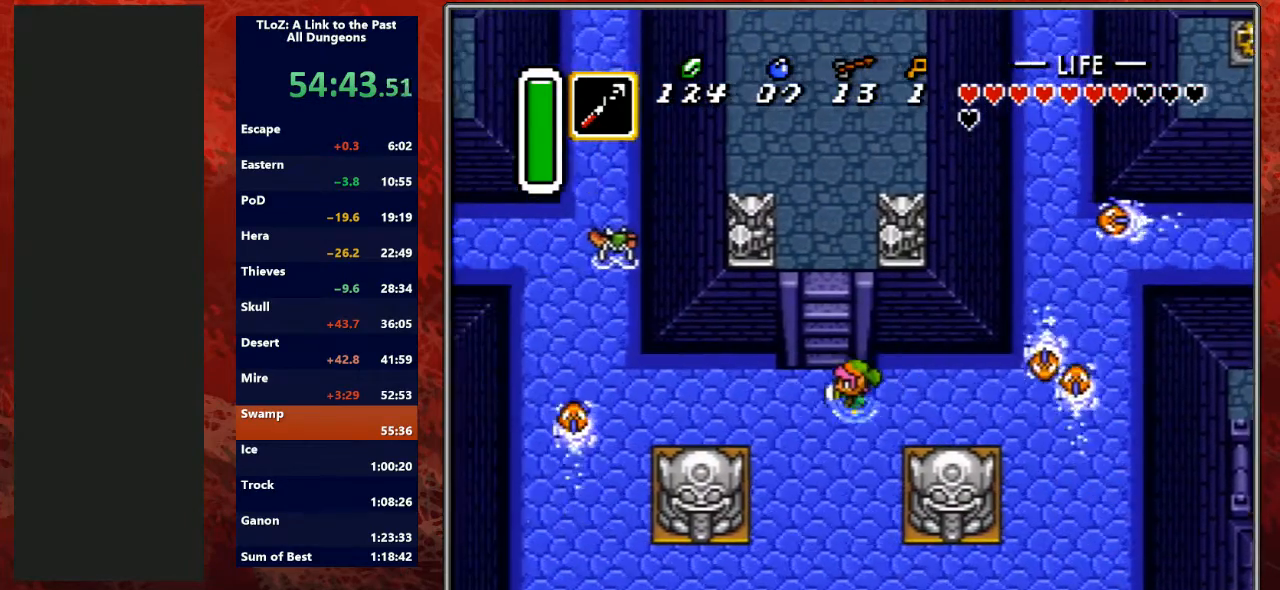
{"buttons": ["DPAD_UP"], "events": [[67, "DPAD_LEFT", "up"], [100, "DPAD_UP", "down"]]}
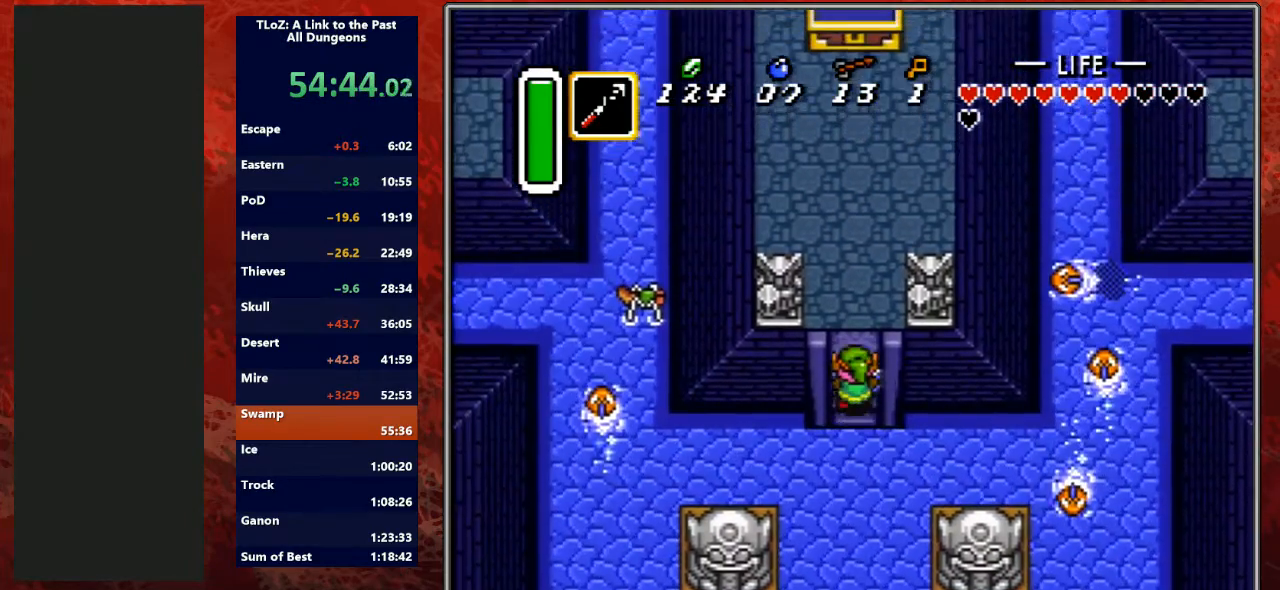
{"buttons": ["DPAD_UP", "DPAD_RIGHT"], "events": [[333, "DPAD_RIGHT", "down"]]}
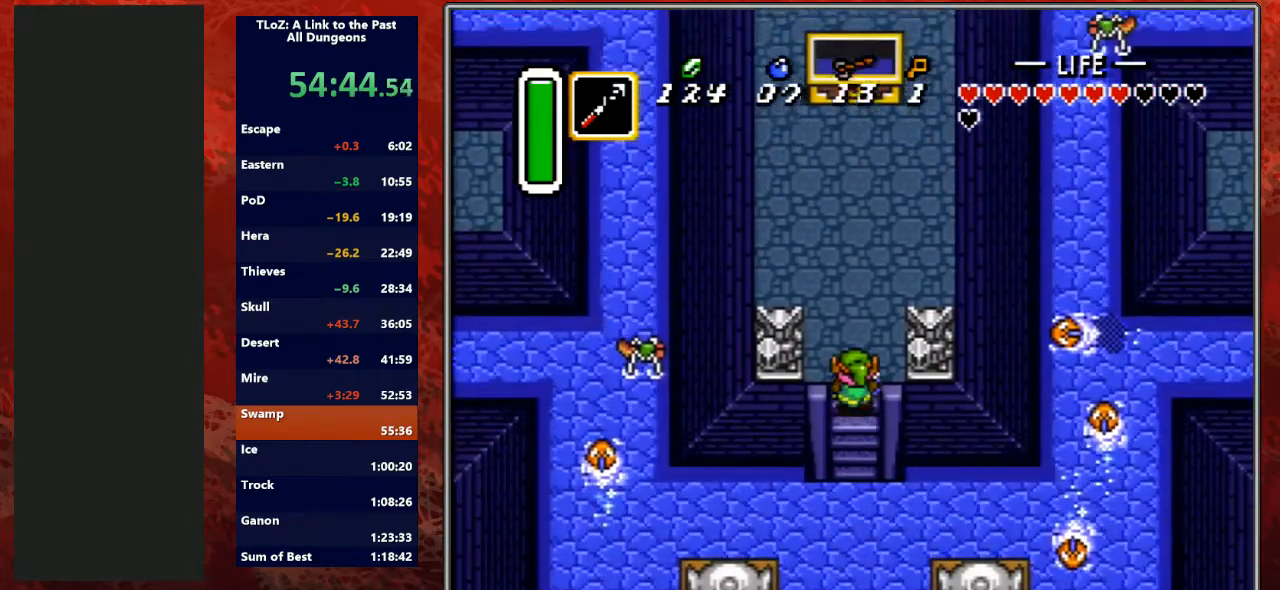
{"buttons": ["Y", "DPAD_UP"], "events": [[467, "DPAD_RIGHT", "up"], [467, "Y", "down"]]}
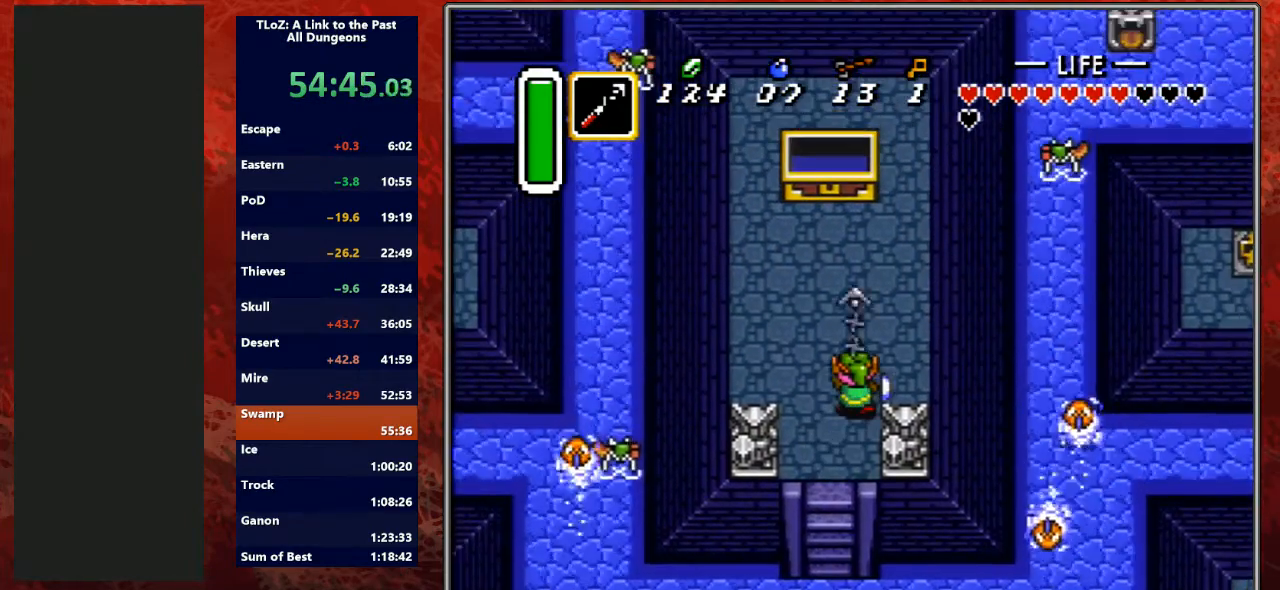
{"buttons": ["DPAD_UP"], "events": [[133, "DPAD_RIGHT", "down"], [167, "Y", "up"], [467, "DPAD_RIGHT", "up"]]}
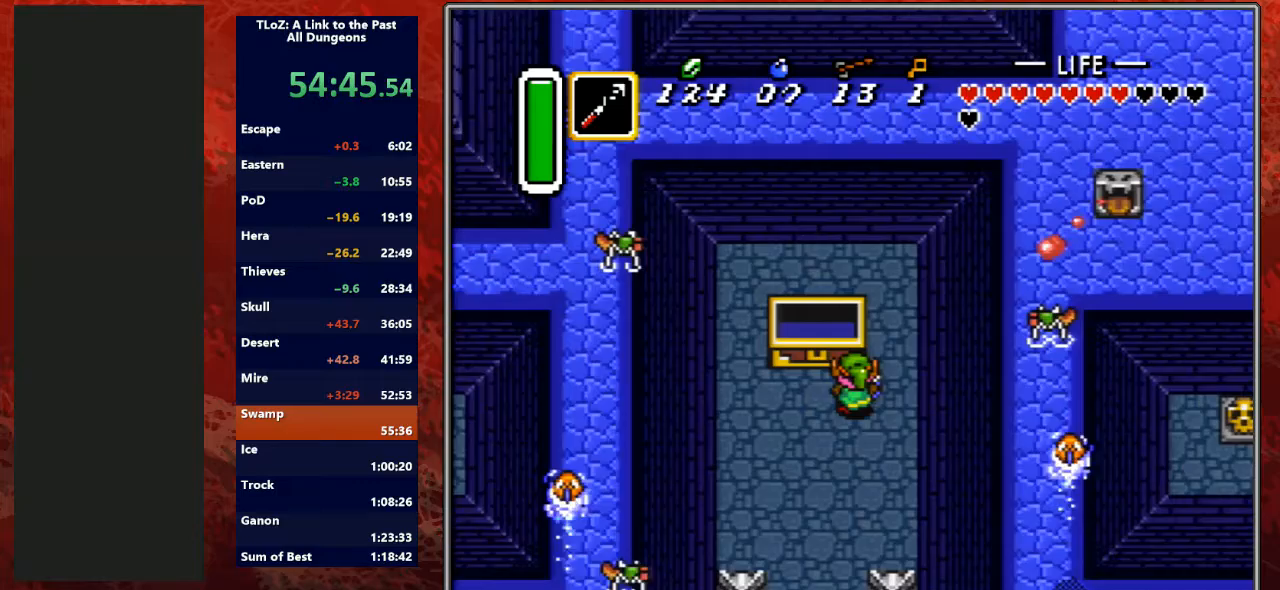
{"buttons": ["DPAD_UP"], "events": [[267, "DPAD_RIGHT", "down"], [400, "DPAD_RIGHT", "up"]]}
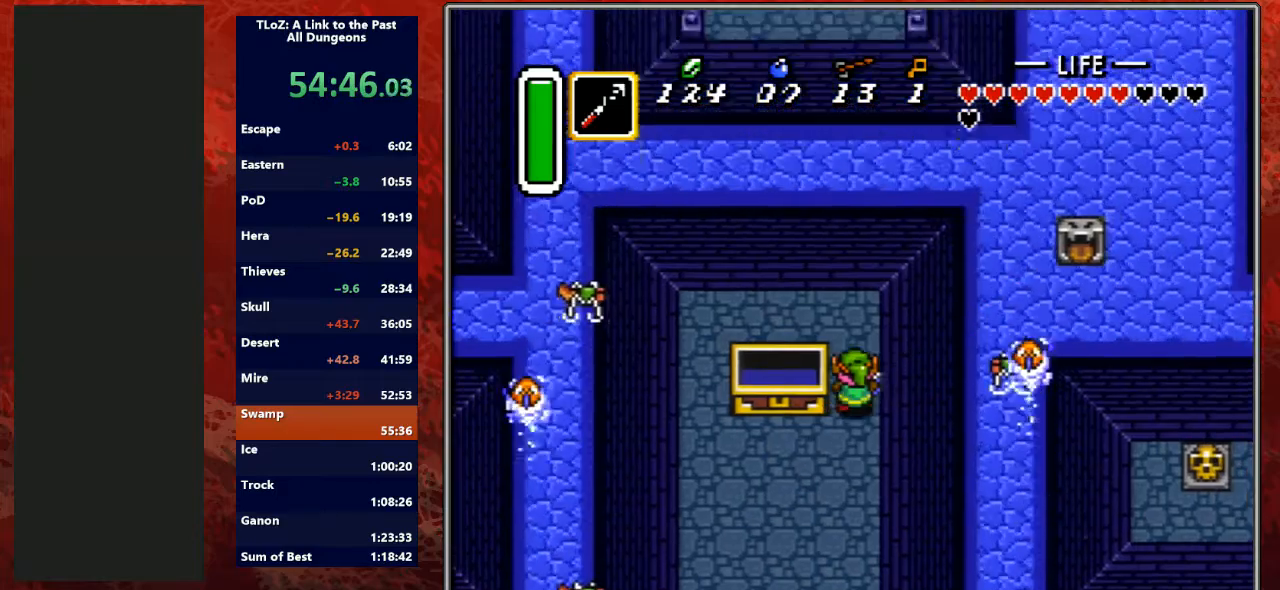
{"buttons": [], "events": [[267, "Y", "down"], [300, "DPAD_UP", "up"], [467, "Y", "up"]]}
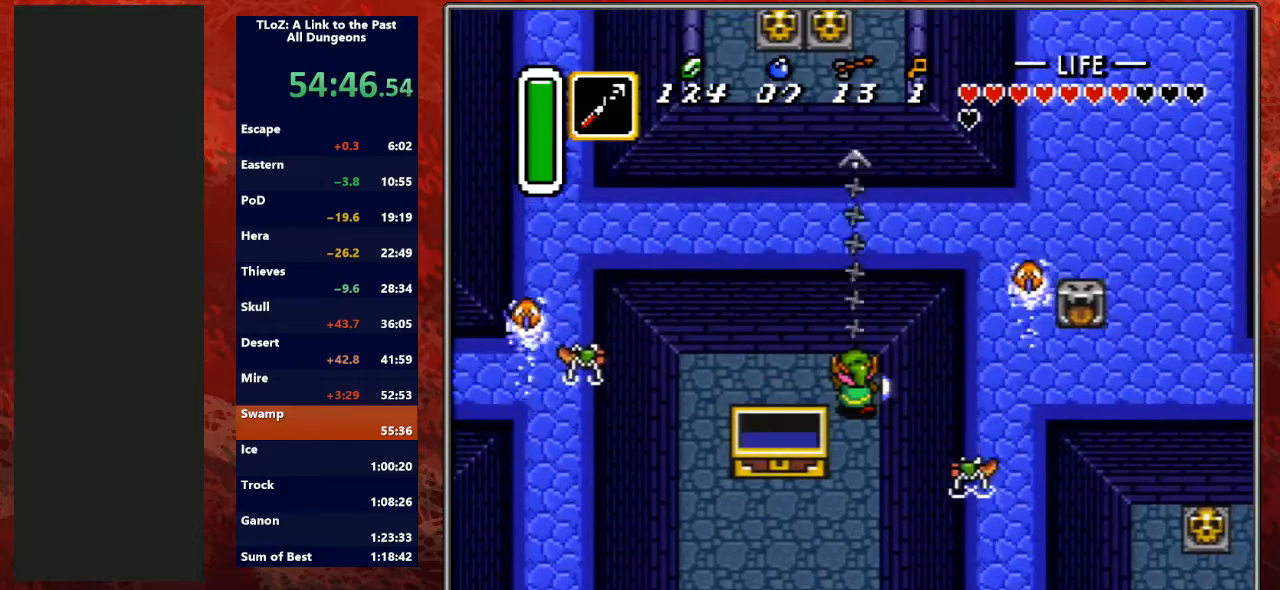
{"buttons": ["DPAD_UP", "DPAD_RIGHT"], "events": [[200, "DPAD_UP", "down"], [467, "DPAD_RIGHT", "down"]]}
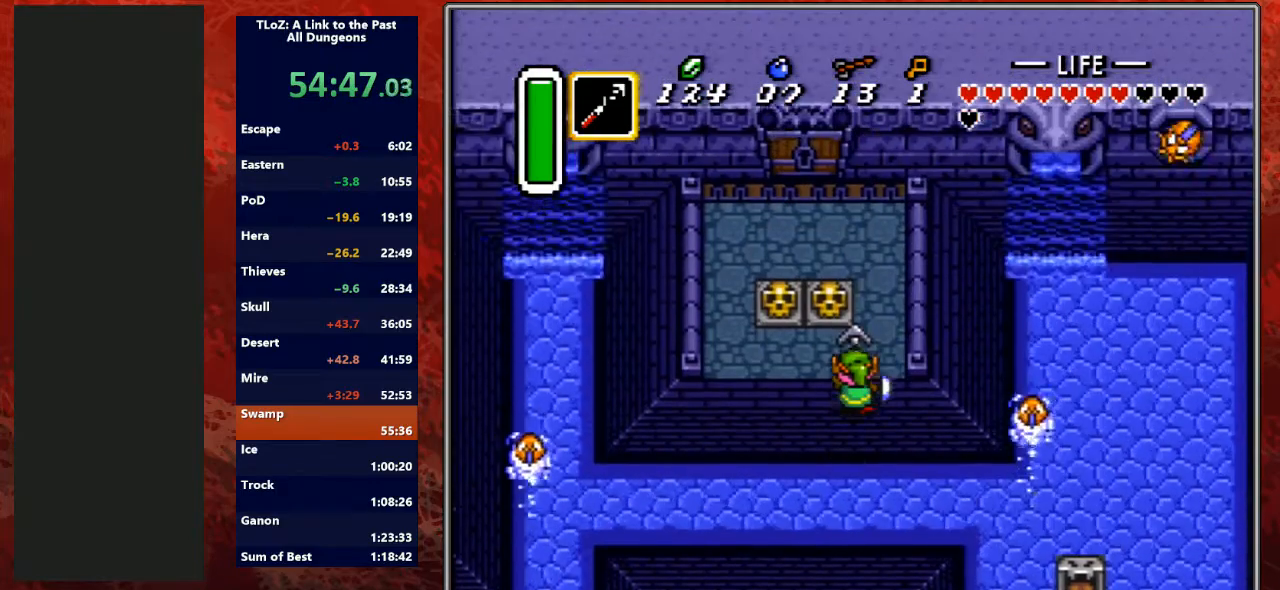
{"buttons": ["DPAD_UP", "DPAD_LEFT"], "events": [[200, "A", "down"], [200, "DPAD_RIGHT", "up"], [233, "A", "up"], [433, "DPAD_LEFT", "down"]]}
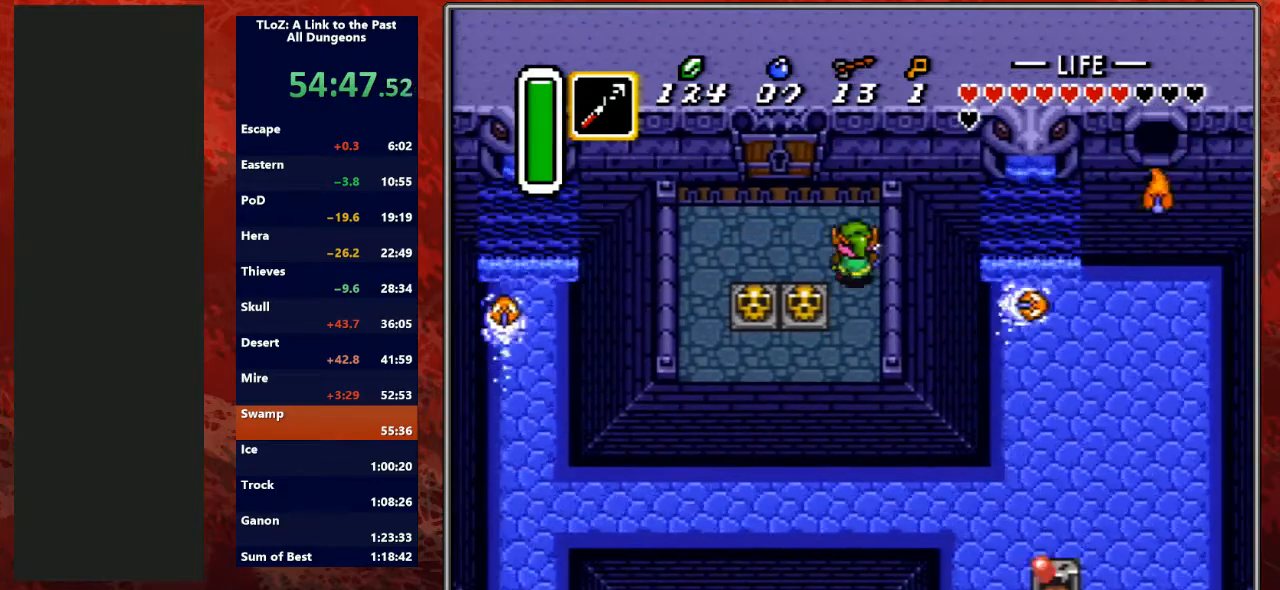
{"buttons": ["DPAD_UP"], "events": [[67, "DPAD_UP", "up"], [333, "DPAD_UP", "down"], [367, "DPAD_LEFT", "up"]]}
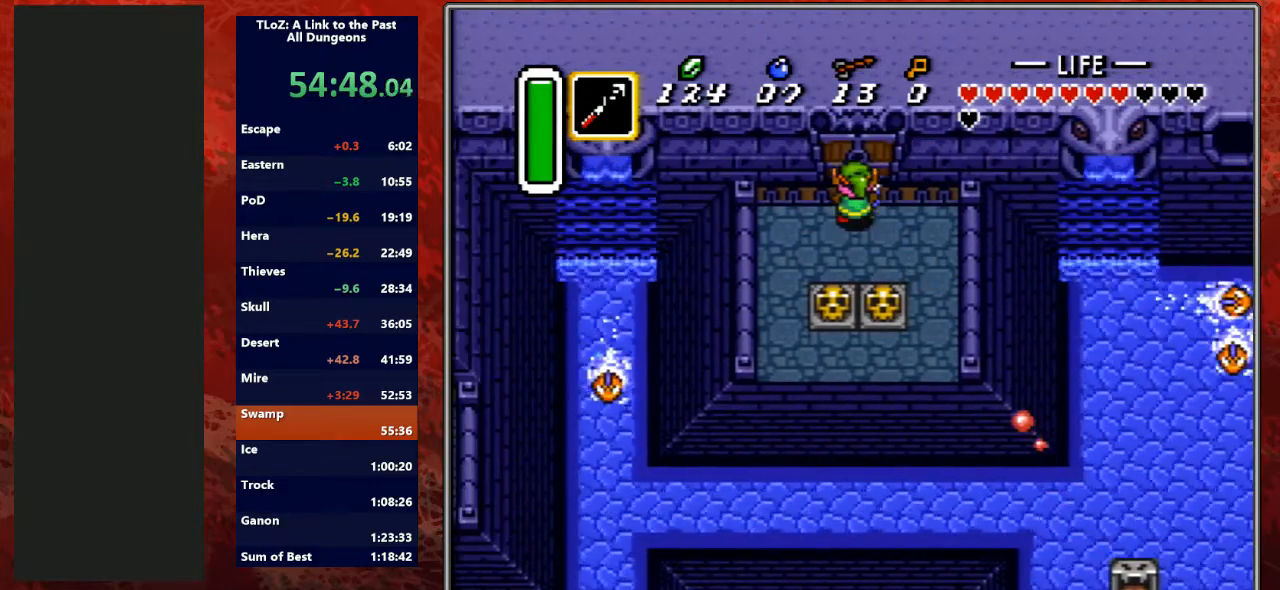
{"buttons": ["L1", "R1", "DPAD_UP"], "events": [[267, "R1", "down"], [400, "R1", "up"], [467, "L1", "down"], [467, "R1", "down"]]}
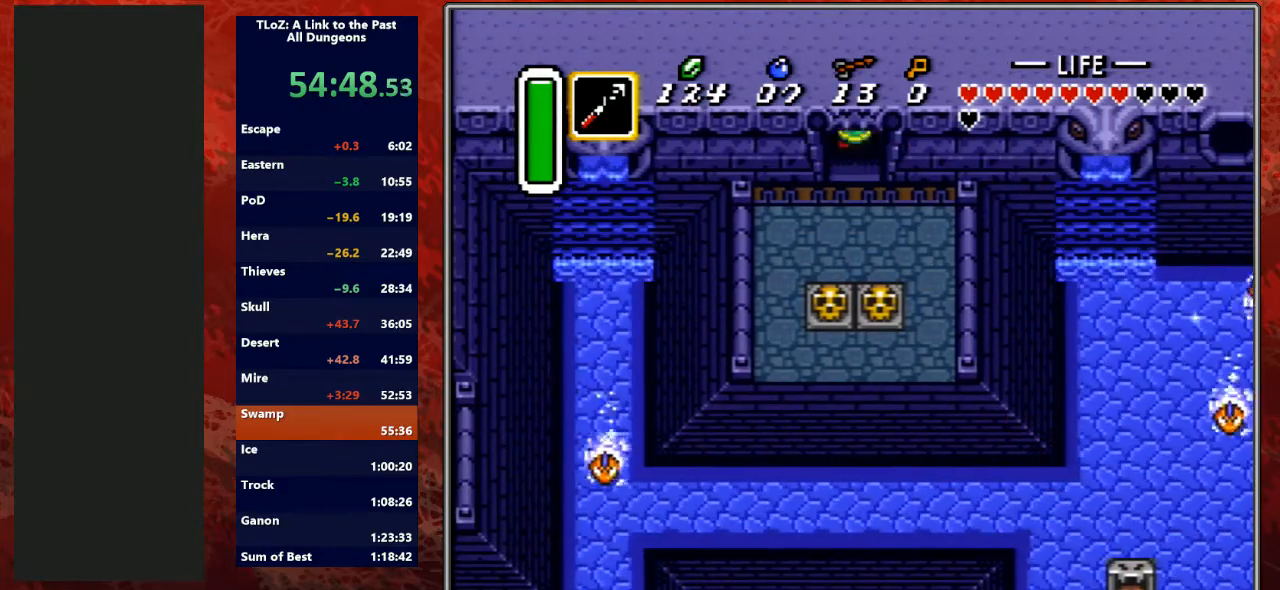
{"buttons": ["L1", "R1", "DPAD_UP"], "events": [[67, "L1", "up"], [67, "R1", "up"], [200, "R1", "down"], [233, "L1", "down"], [300, "R1", "up"], [367, "L1", "up"], [433, "R1", "down"], [500, "L1", "down"]]}
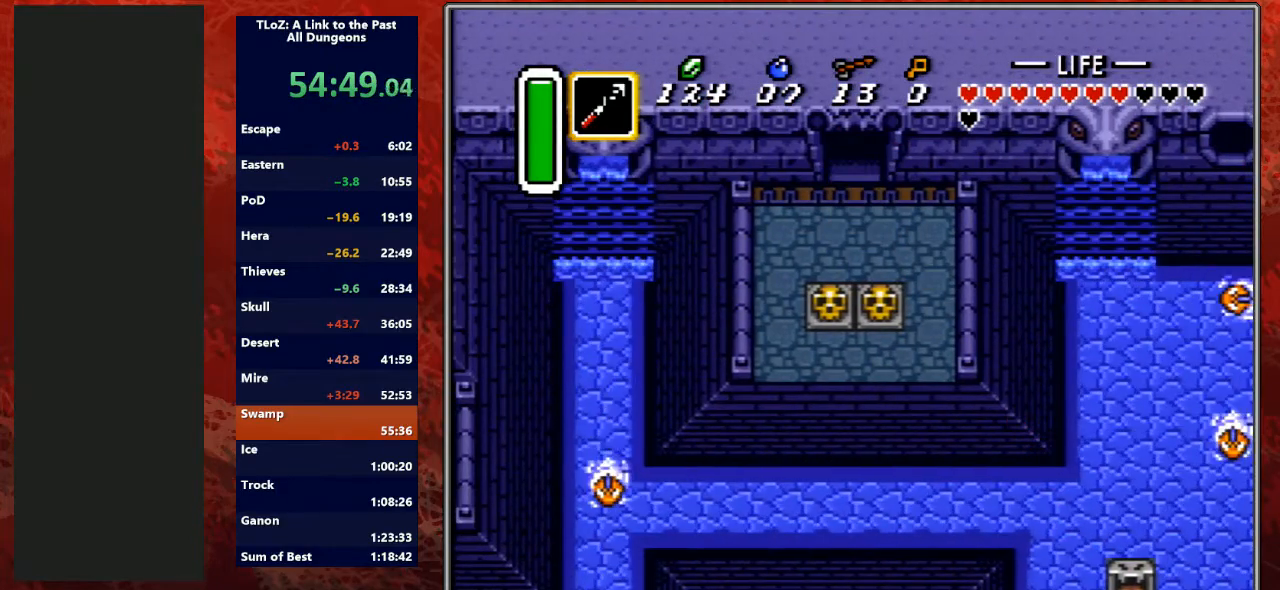
{"buttons": ["DPAD_UP"], "events": [[33, "R1", "up"], [167, "L1", "up"]]}